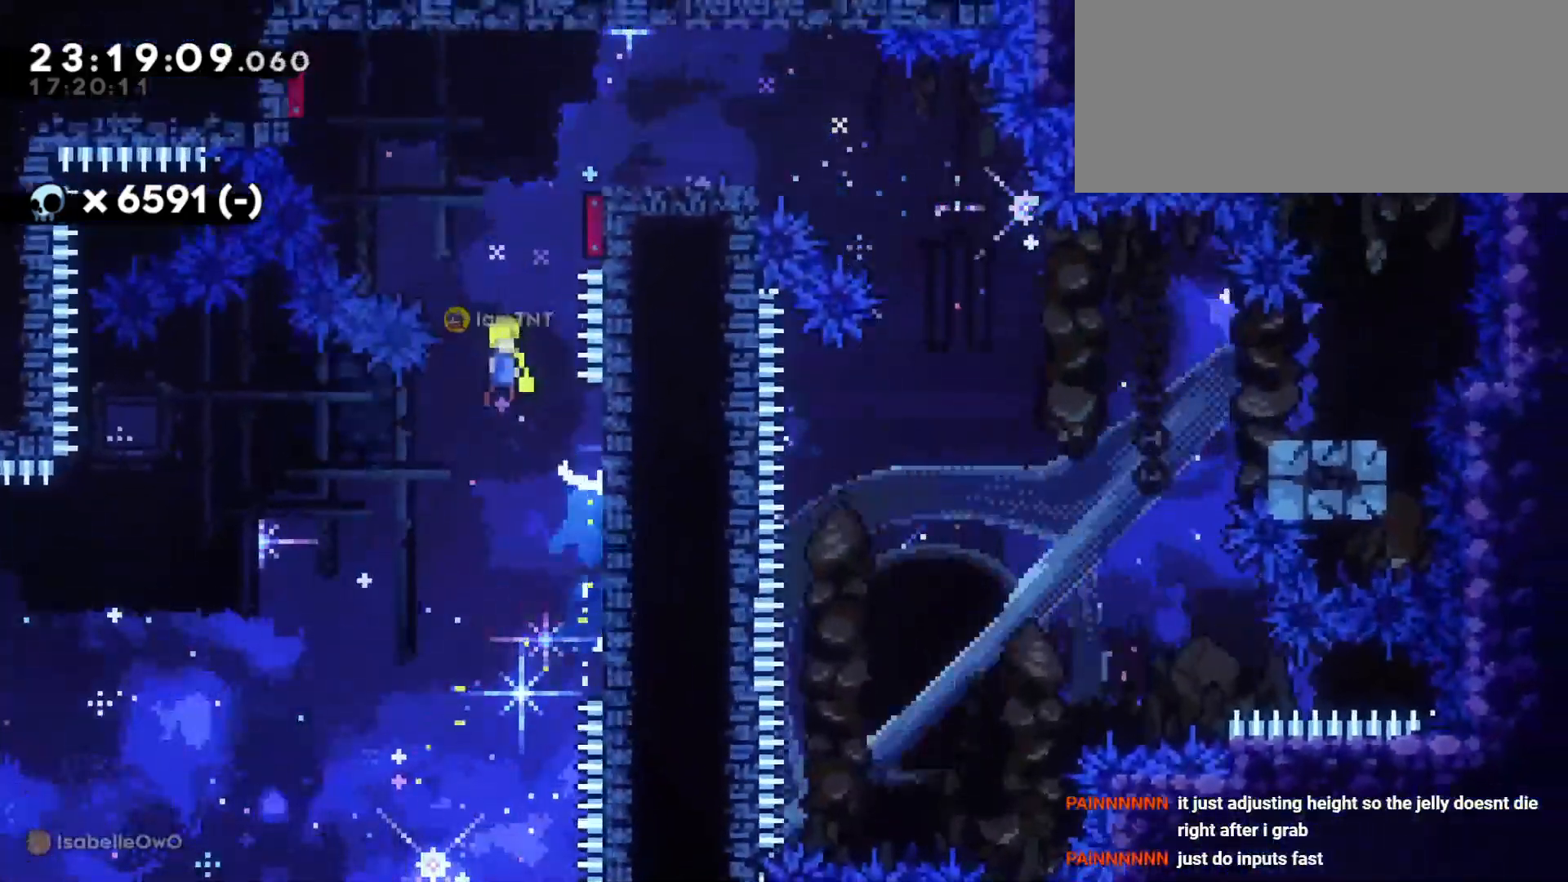
Gameplay with keyboard; each line is a JSON object with the keys held at the frame after it. "events" lists presses ("down") and releases ("up") of "a", "d", "dash", "demo", "grab", "jump", "jump2", "s" and "w" between this image and that frame as [ms after this image, input, new state], when the widget could be followed in between. No other keys are recorded. Mouse input is not recorded. Key names are as the overlay labels them; some are game actions (e.g. jump) rather than physical keys. Not read: grab2.
{"keys": ["d", "jump"], "events": []}
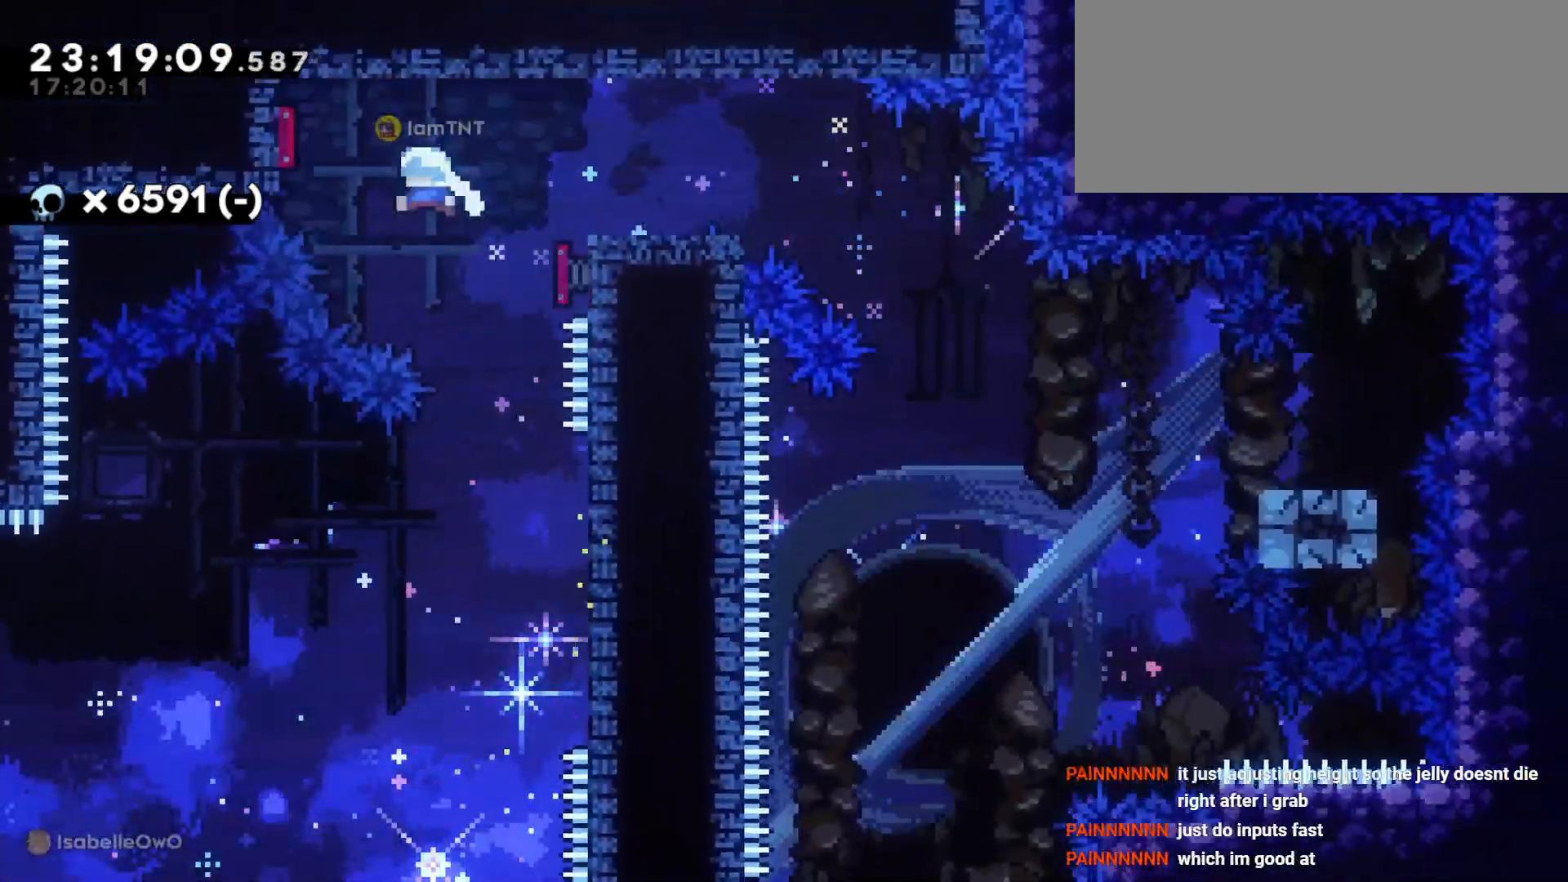
{"keys": ["d", "jump", "s"], "events": [[33, "jump", "up"], [233, "s", "down"], [283, "dash", "down"], [433, "dash", "up"], [433, "jump", "down"]]}
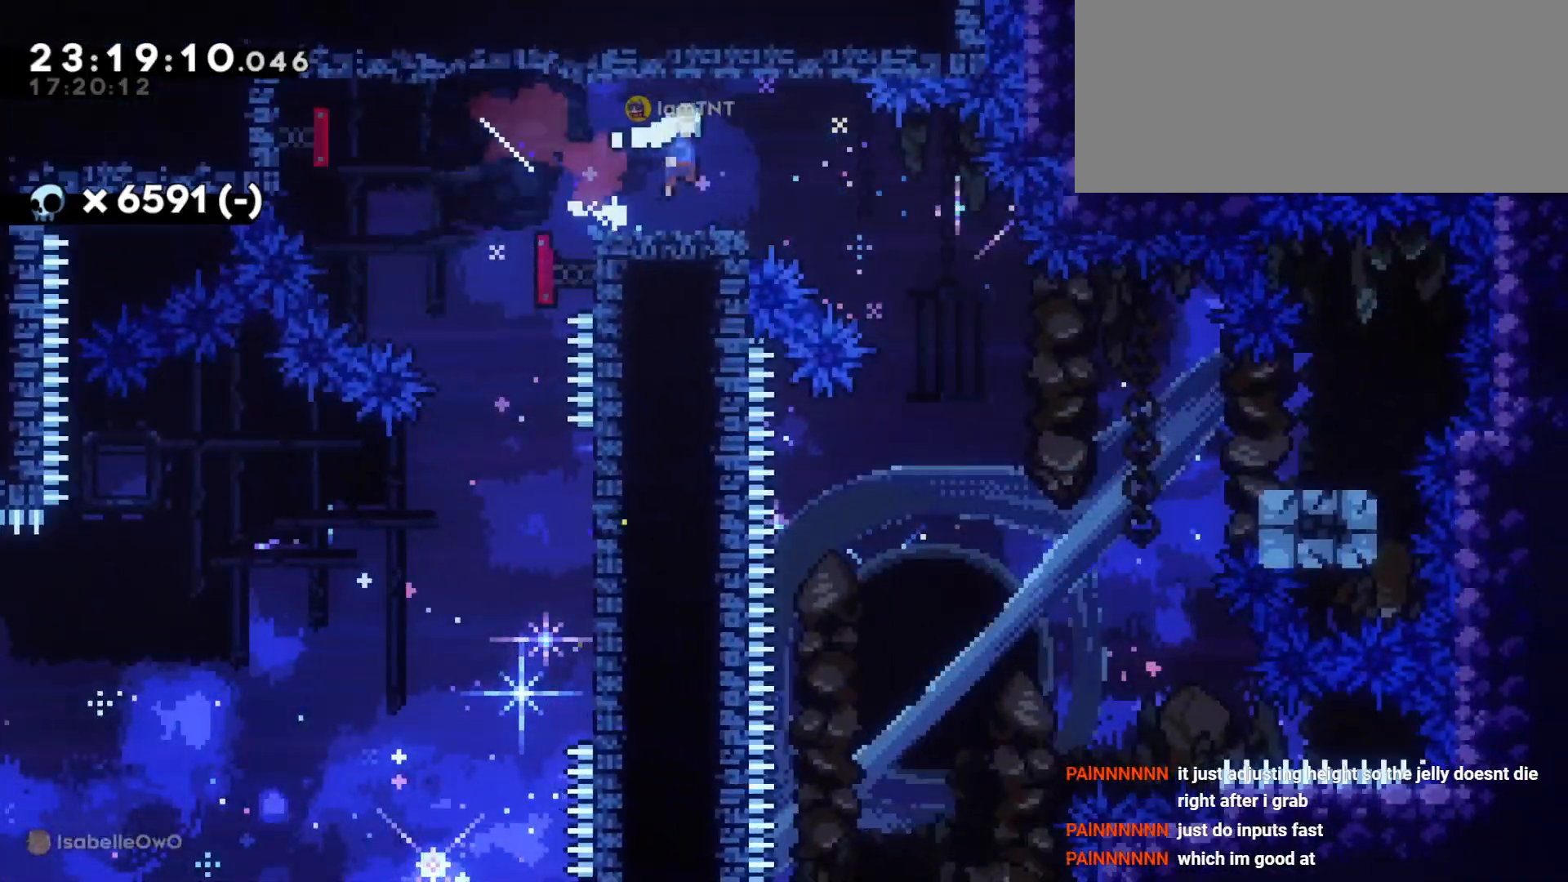
{"keys": ["a", "d", "dash", "s"], "events": [[16, "dash", "down"], [66, "jump", "up"], [116, "dash", "up"], [366, "dash", "down"], [500, "a", "down"]]}
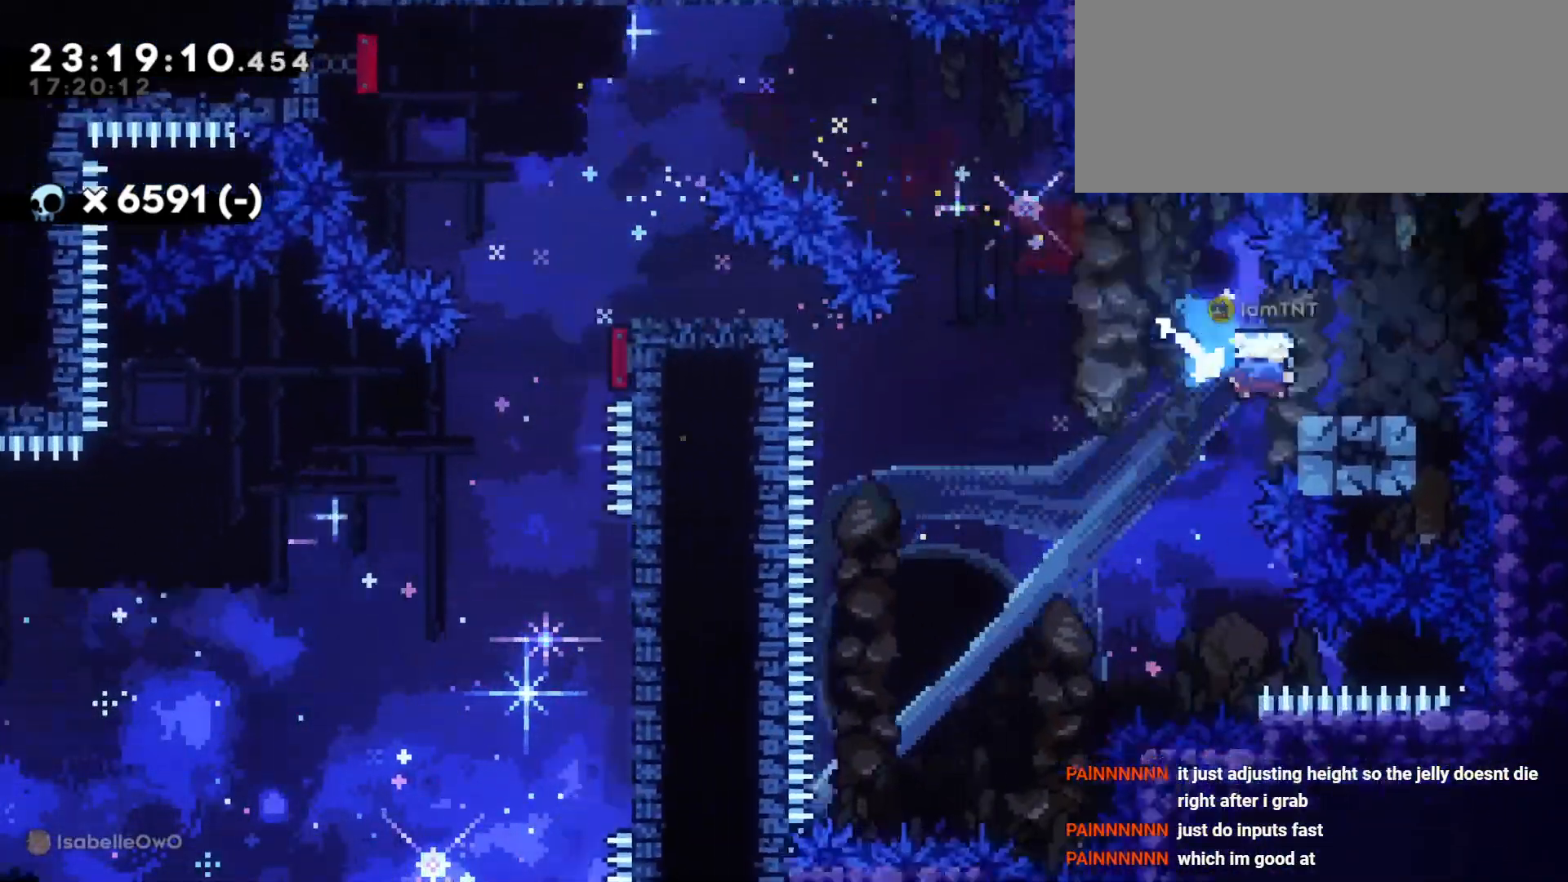
{"keys": ["a", "s"], "events": [[16, "jump", "down"], [33, "d", "up"], [33, "dash", "up"], [100, "dash", "down"], [166, "jump", "up"], [200, "dash", "up"]]}
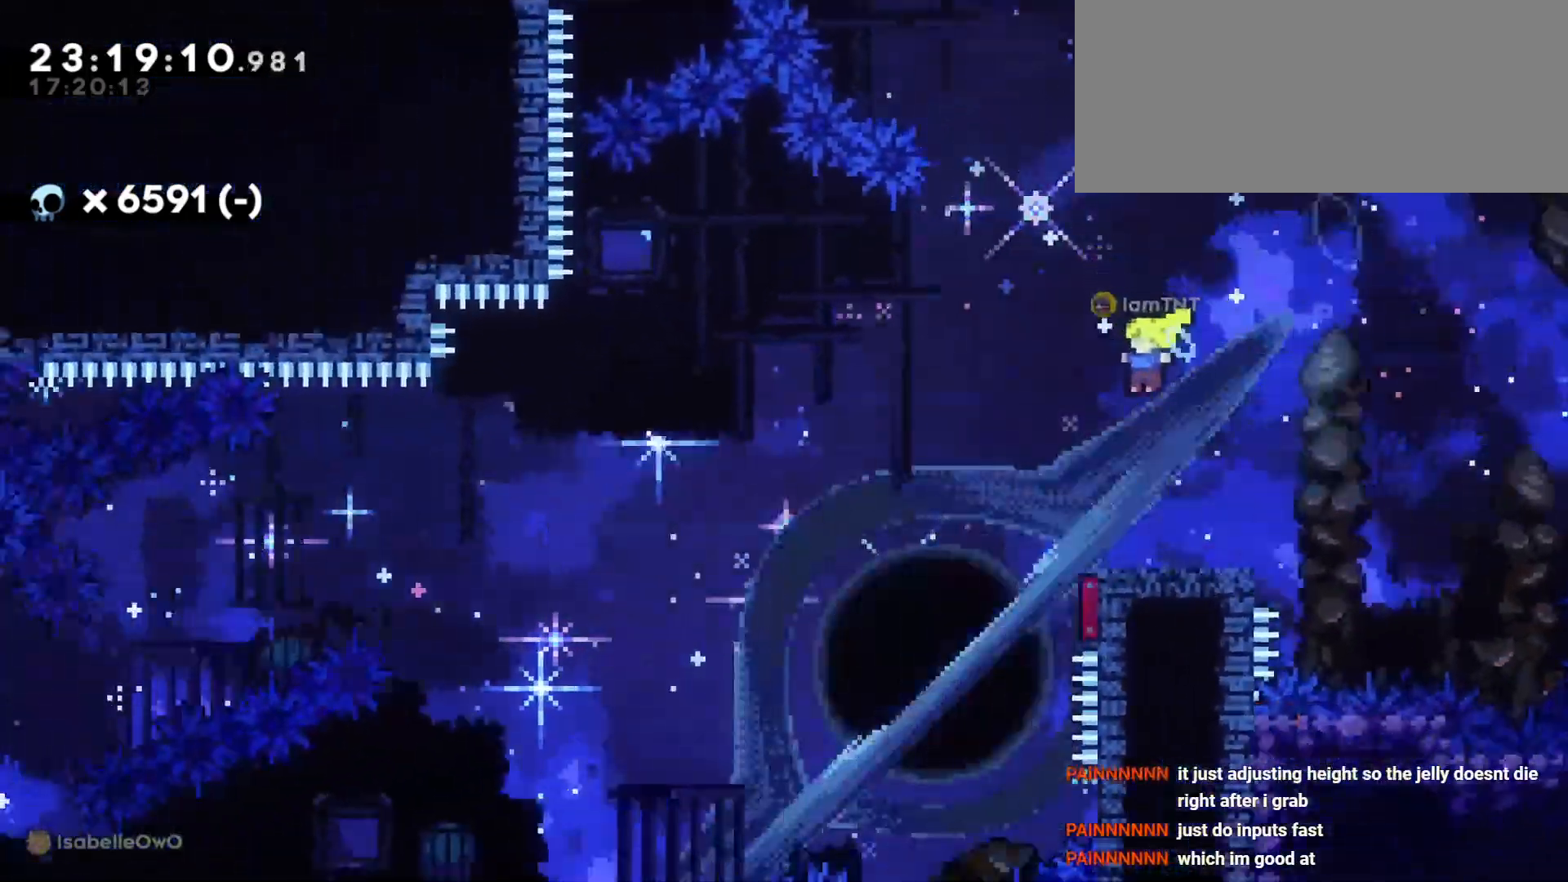
{"keys": ["a"], "events": [[383, "s", "up"]]}
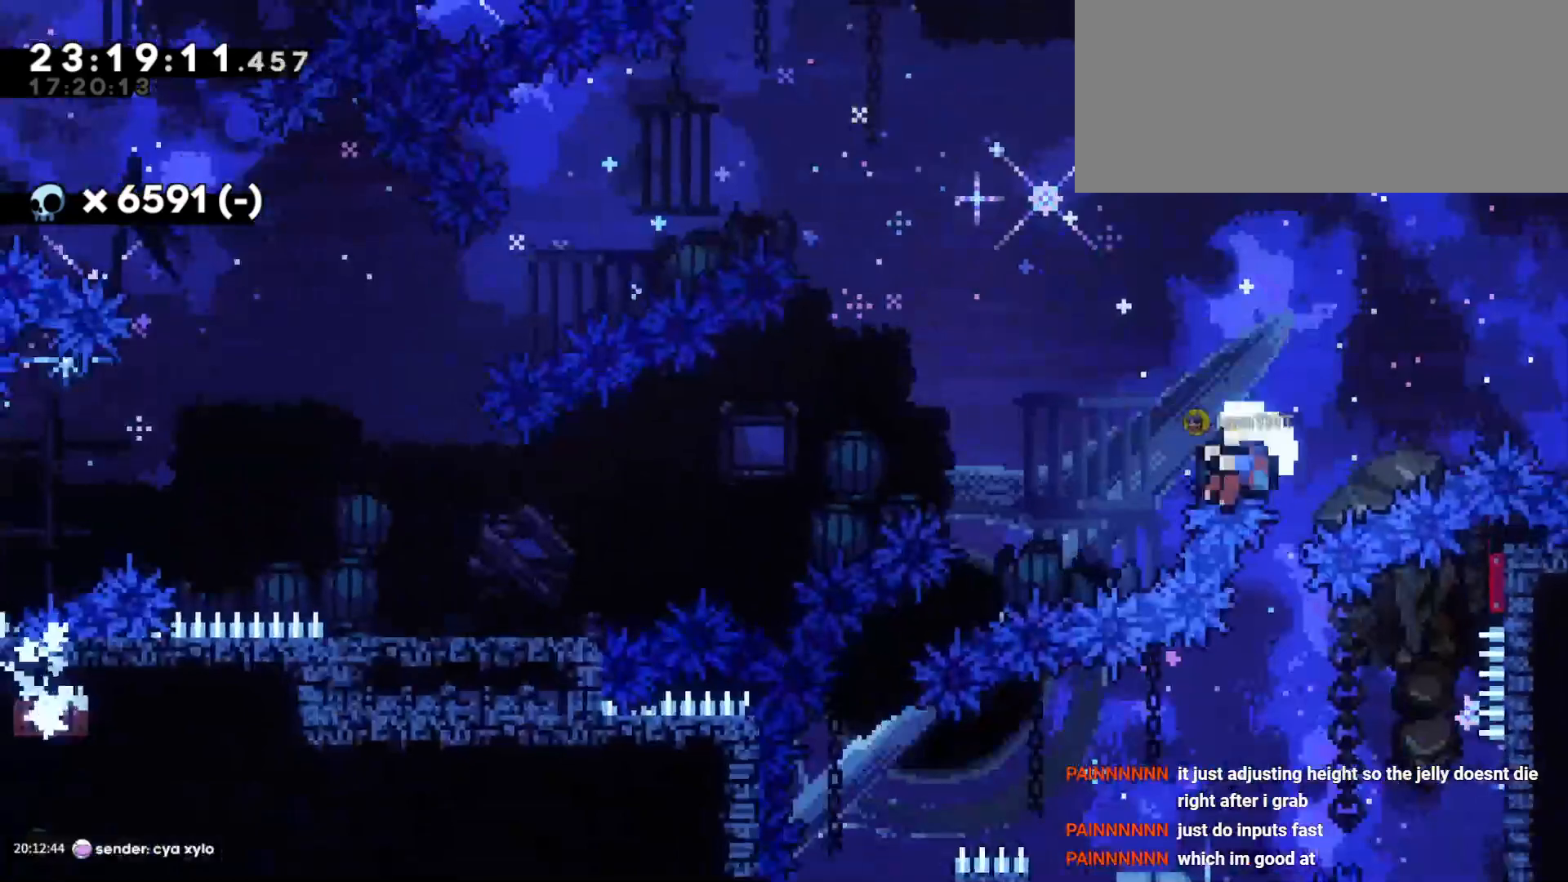
{"keys": [], "events": [[150, "a", "up"]]}
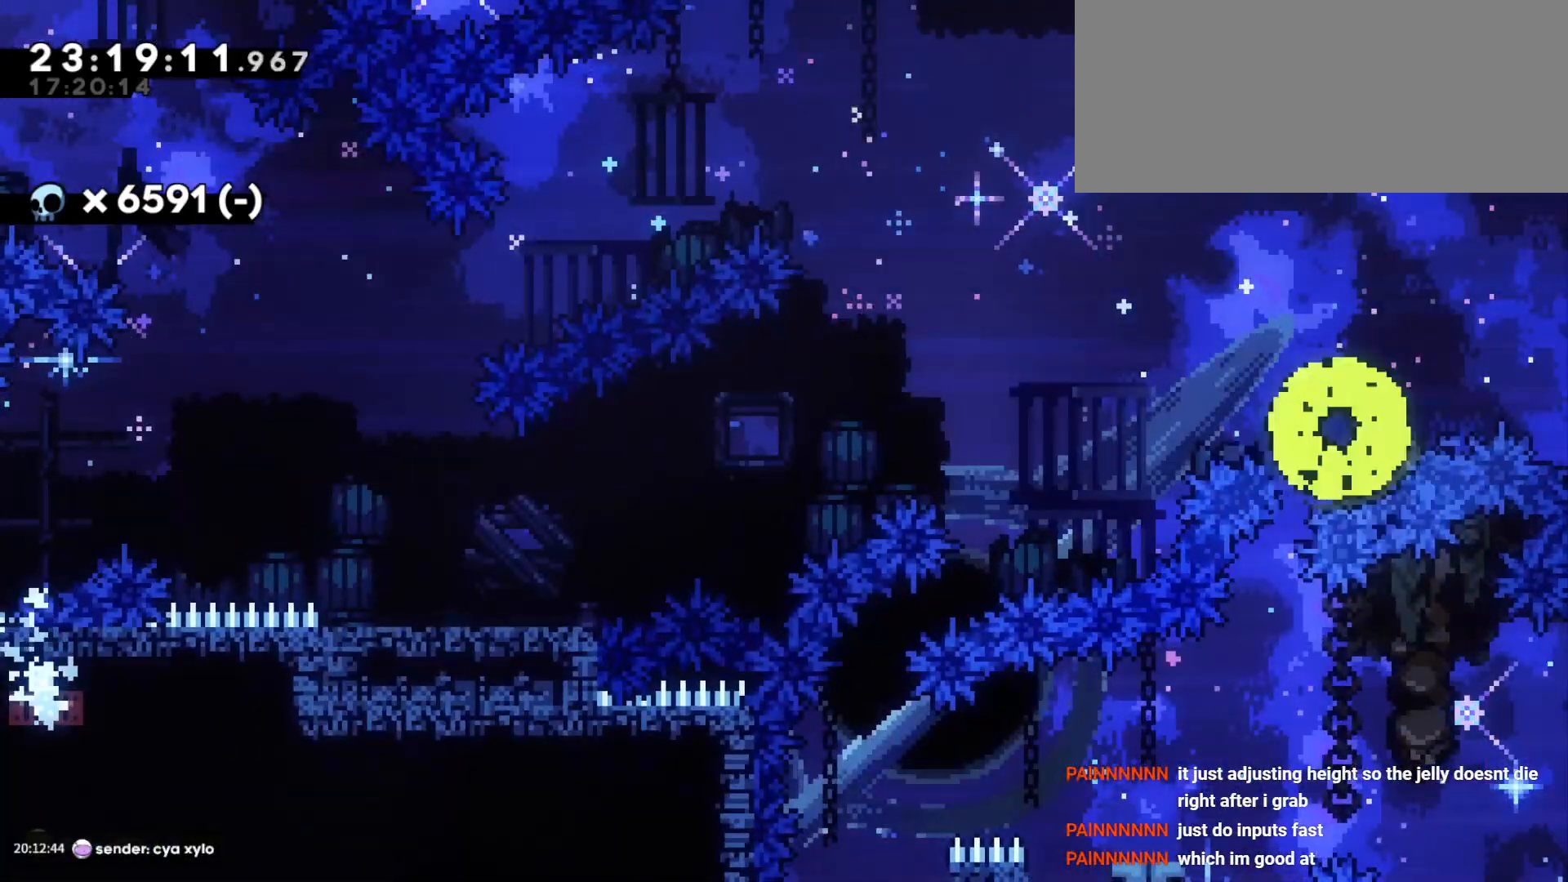
{"keys": [], "events": []}
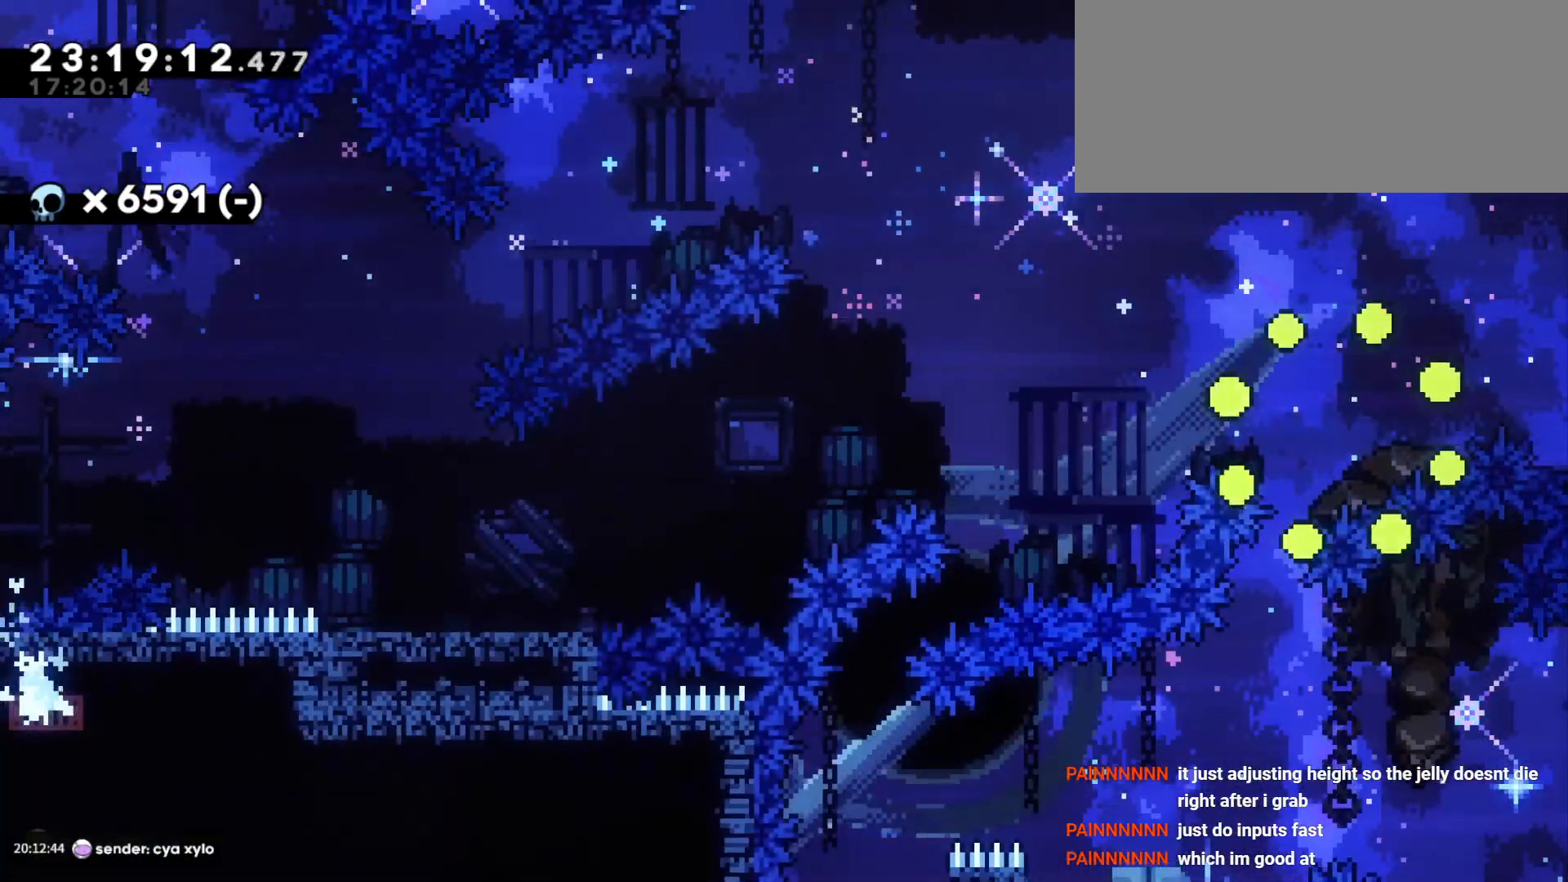
{"keys": [], "events": []}
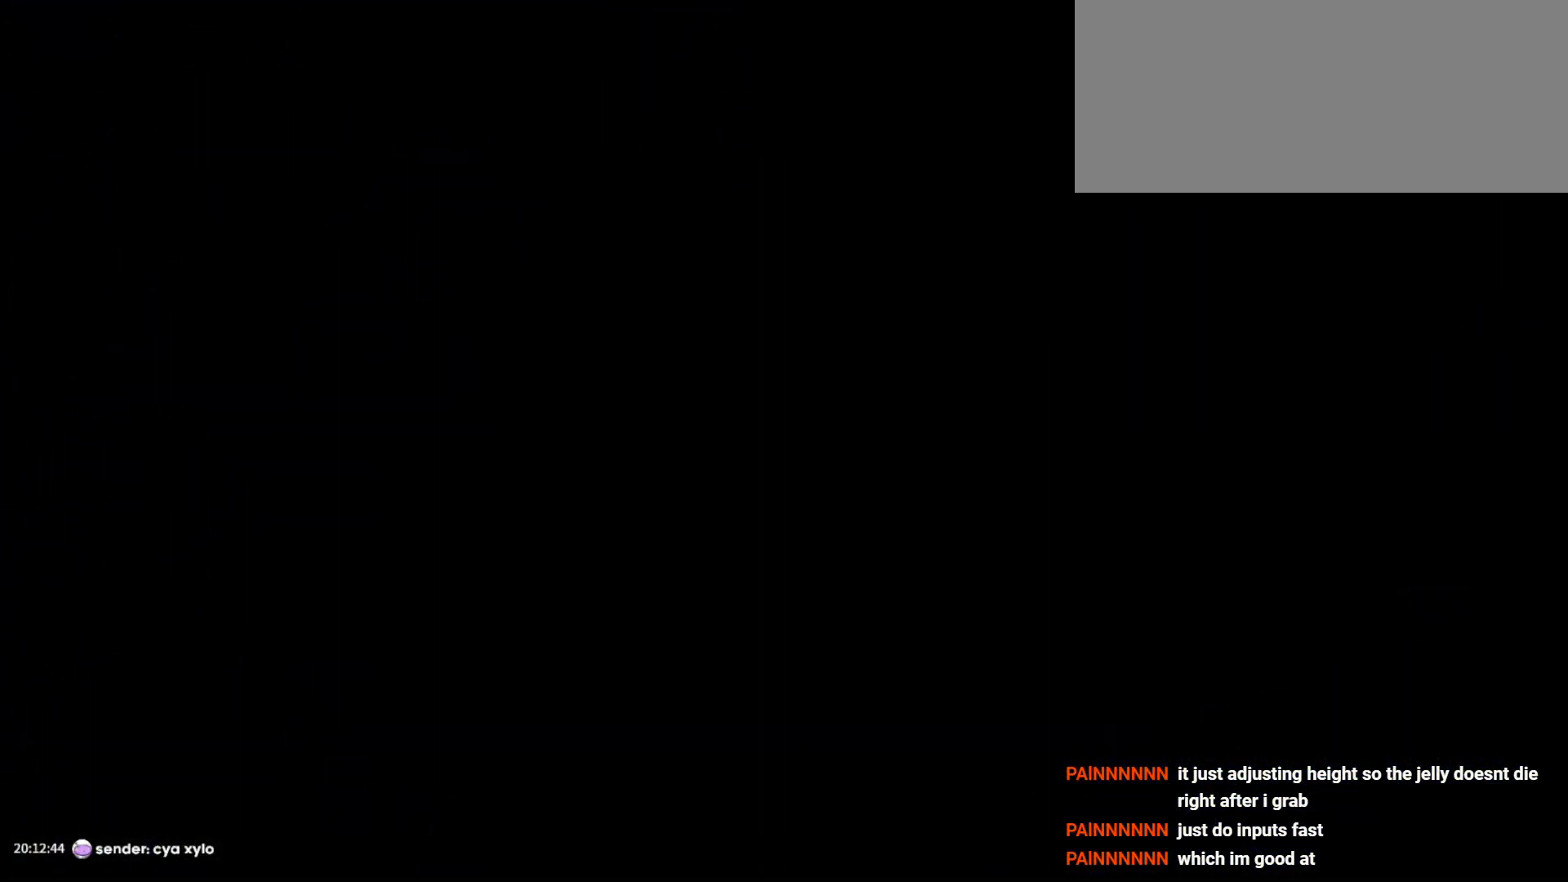
{"keys": ["d", "s"], "events": [[400, "s", "down"], [416, "d", "down"]]}
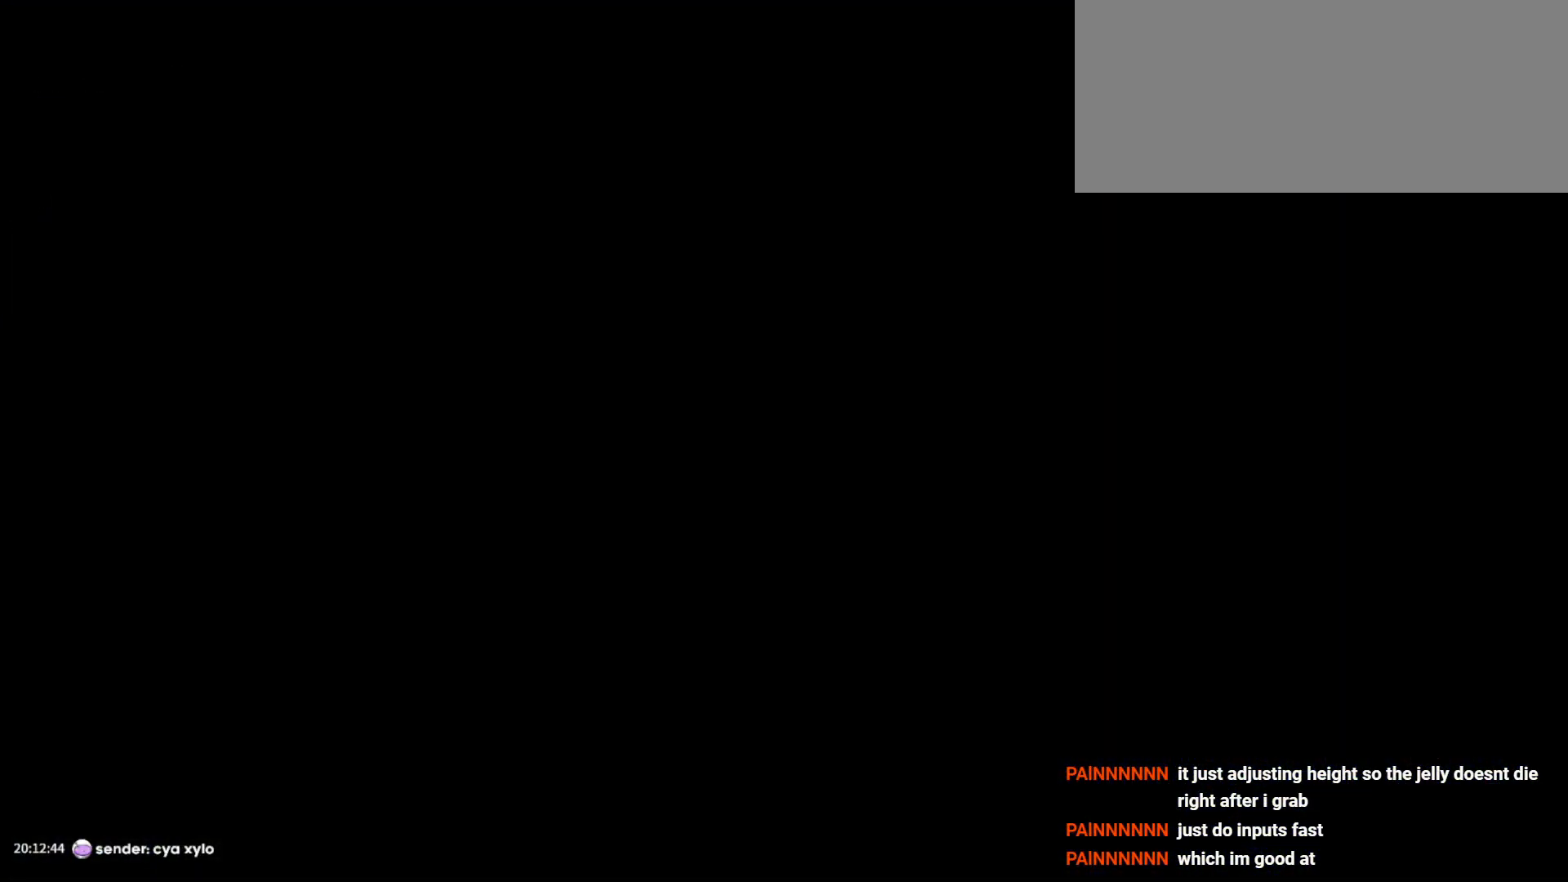
{"keys": ["d", "s"], "events": []}
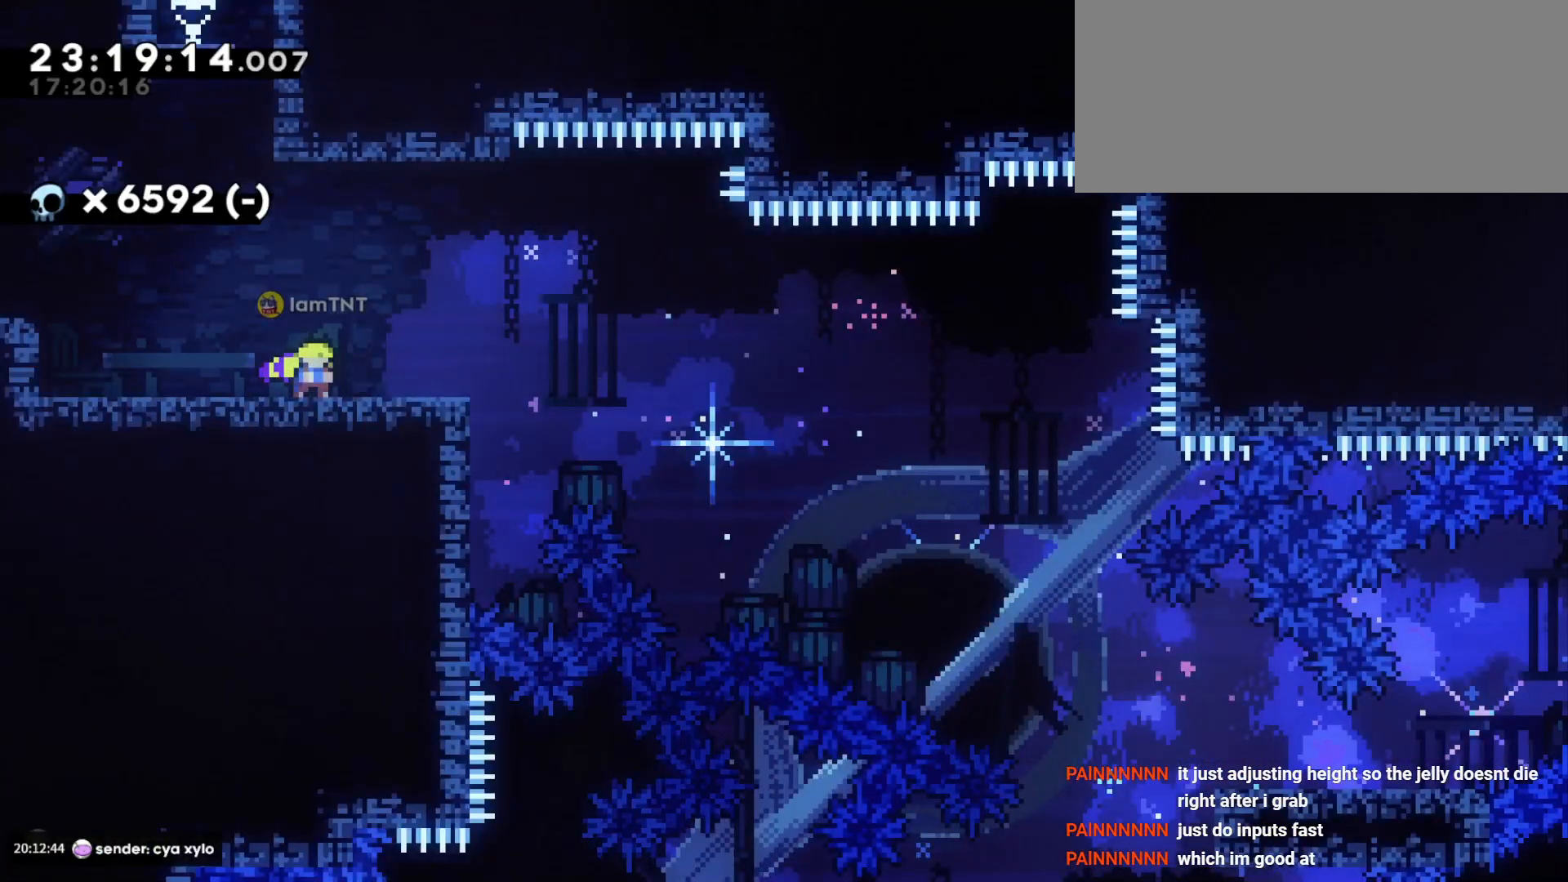
{"keys": ["d", "dash", "s"], "events": [[33, "dash", "down"], [200, "dash", "up"], [216, "jump", "down"], [266, "dash", "down"], [316, "jump", "up"], [383, "dash", "up"], [450, "dash", "down"]]}
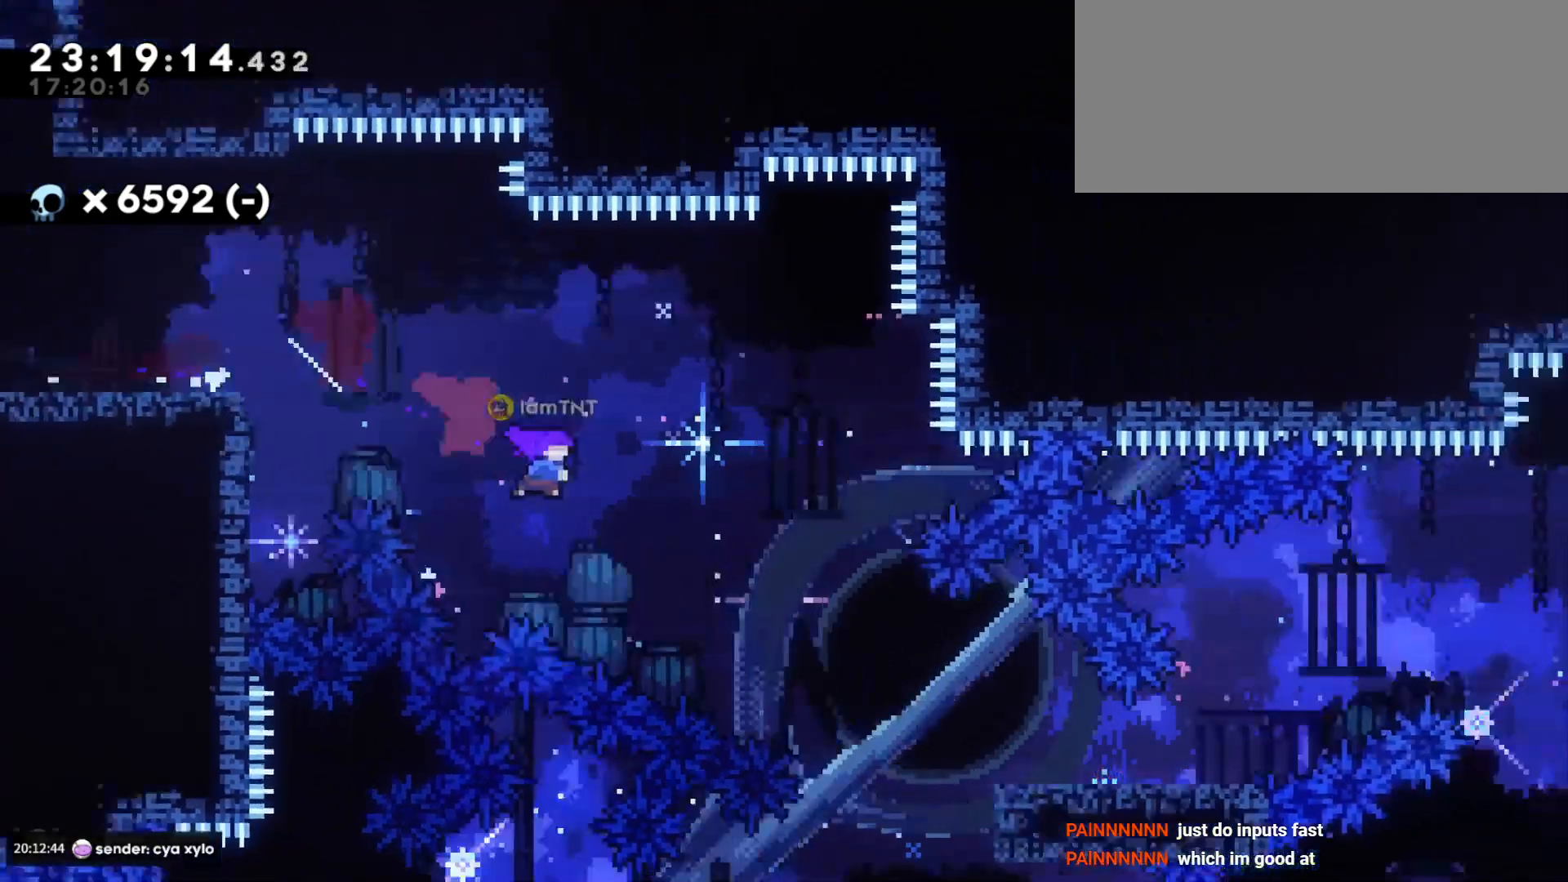
{"keys": ["d", "jump"], "events": [[16, "dash", "up"], [83, "dash", "down"], [166, "dash", "up"], [366, "s", "up"], [500, "jump", "down"]]}
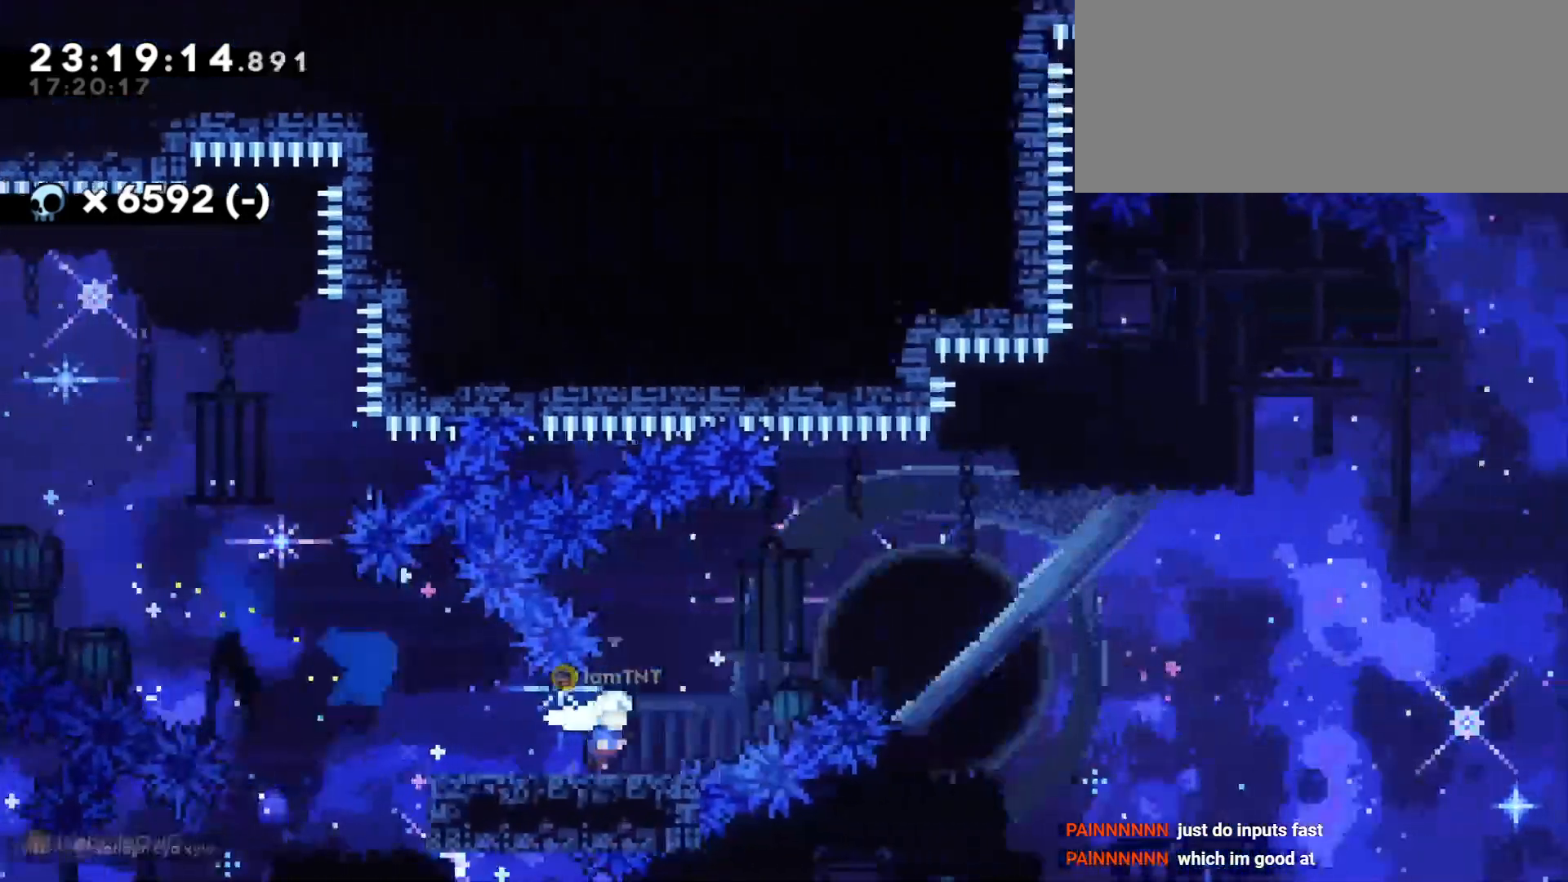
{"keys": ["d", "dash", "w"], "events": [[416, "jump", "up"], [416, "w", "down"], [500, "dash", "down"]]}
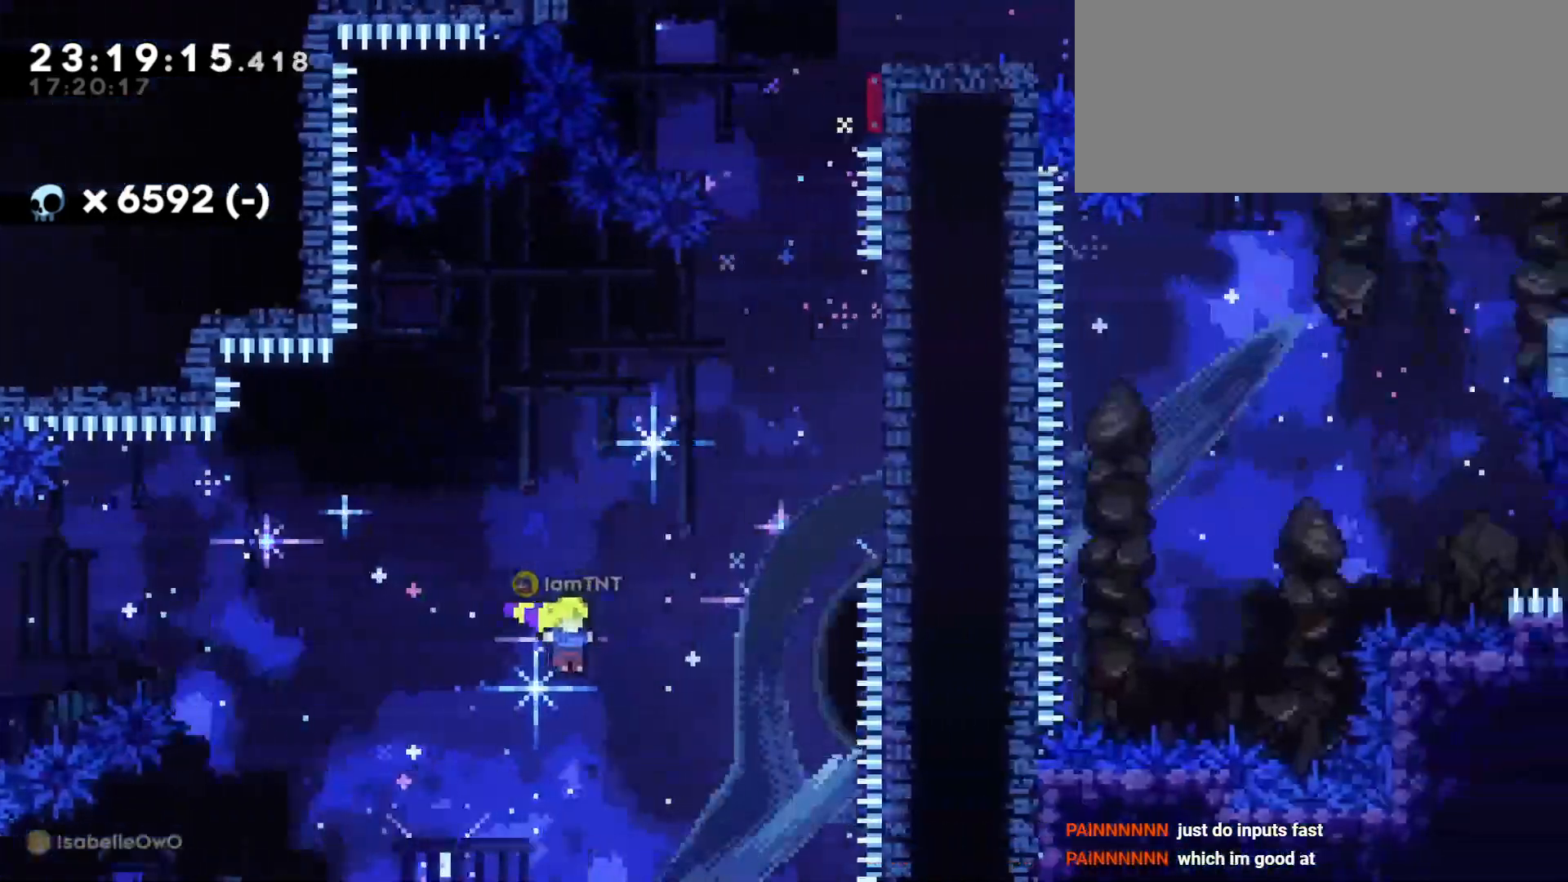
{"keys": ["d", "dash", "w"], "events": [[166, "dash", "up"], [500, "dash", "down"]]}
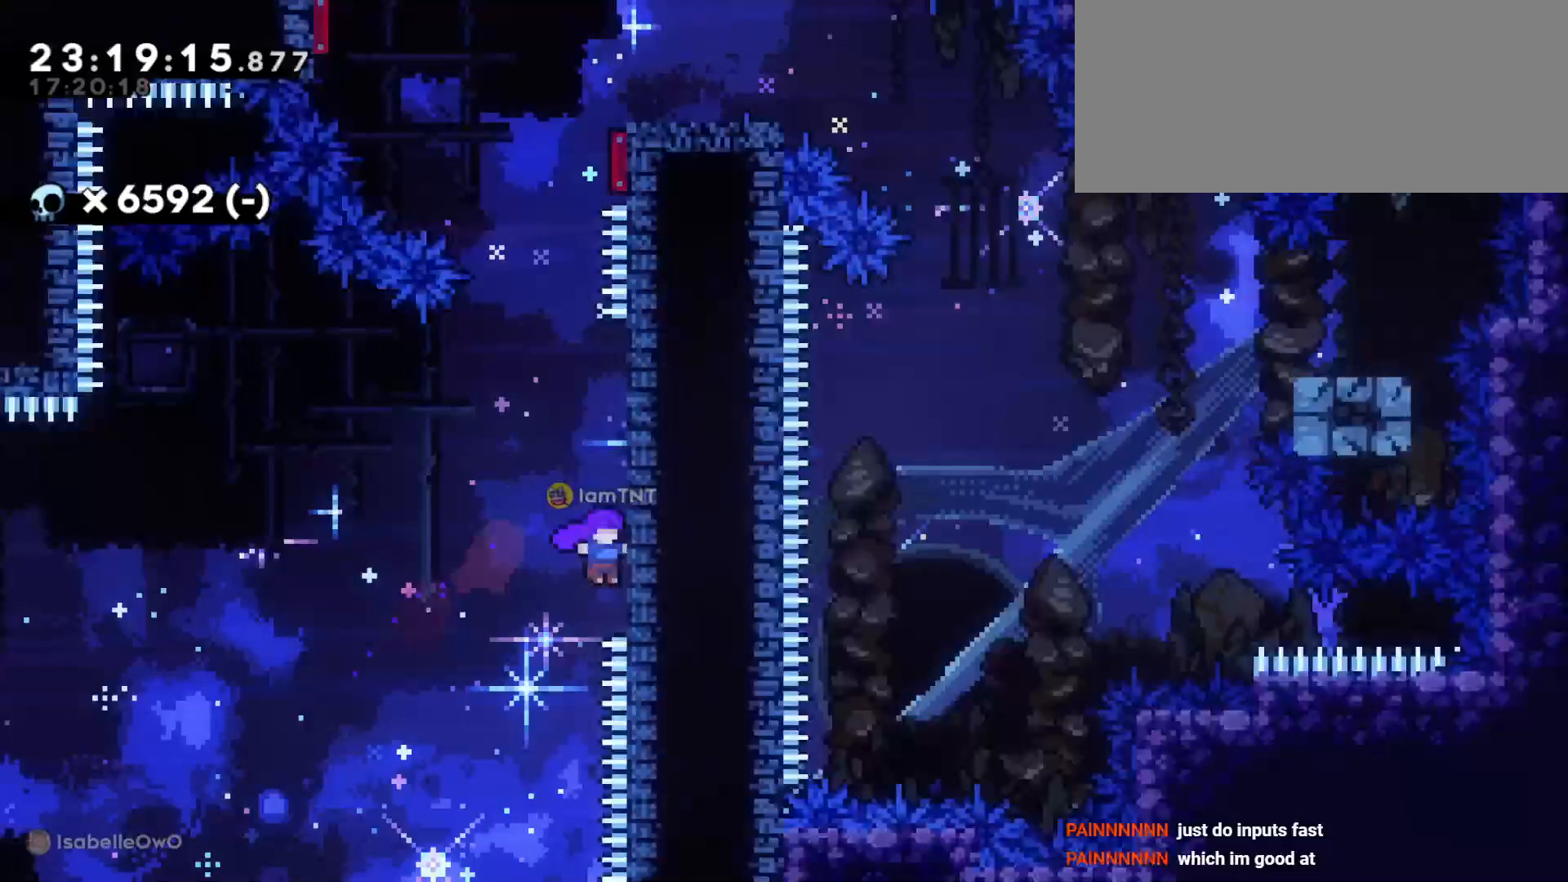
{"keys": ["d", "jump"], "events": [[33, "d", "up"], [166, "dash", "up"], [200, "w", "up"], [233, "d", "down"], [233, "jump", "down"]]}
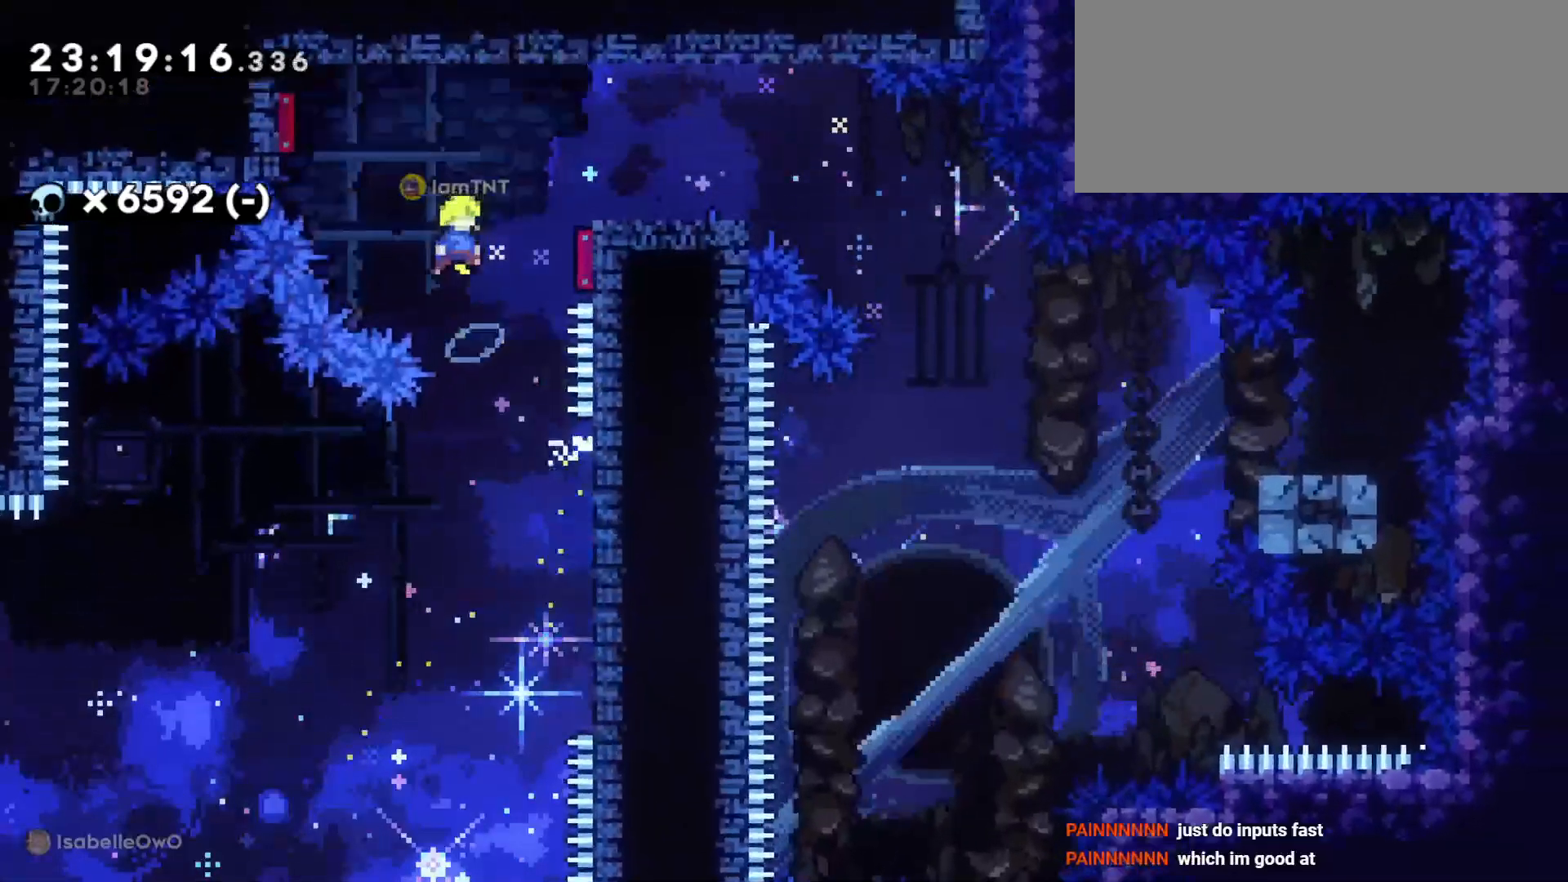
{"keys": ["d"], "events": [[266, "jump", "up"]]}
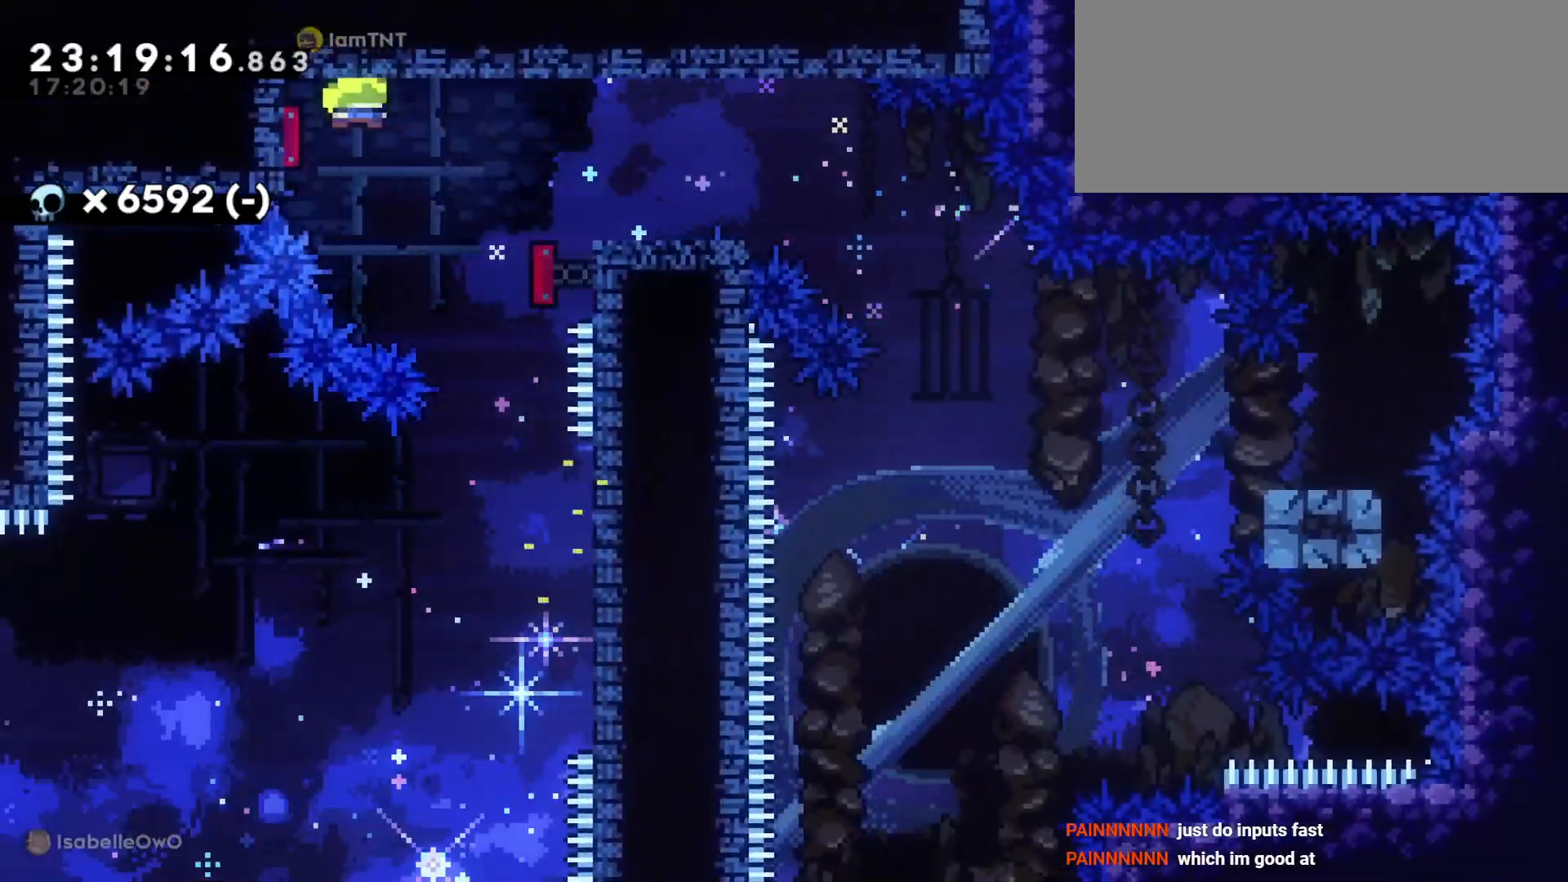
{"keys": ["d", "s"], "events": [[66, "s", "down"], [116, "dash", "down"], [266, "dash", "up"], [283, "jump", "down"], [366, "dash", "down"], [416, "jump", "up"], [500, "dash", "up"]]}
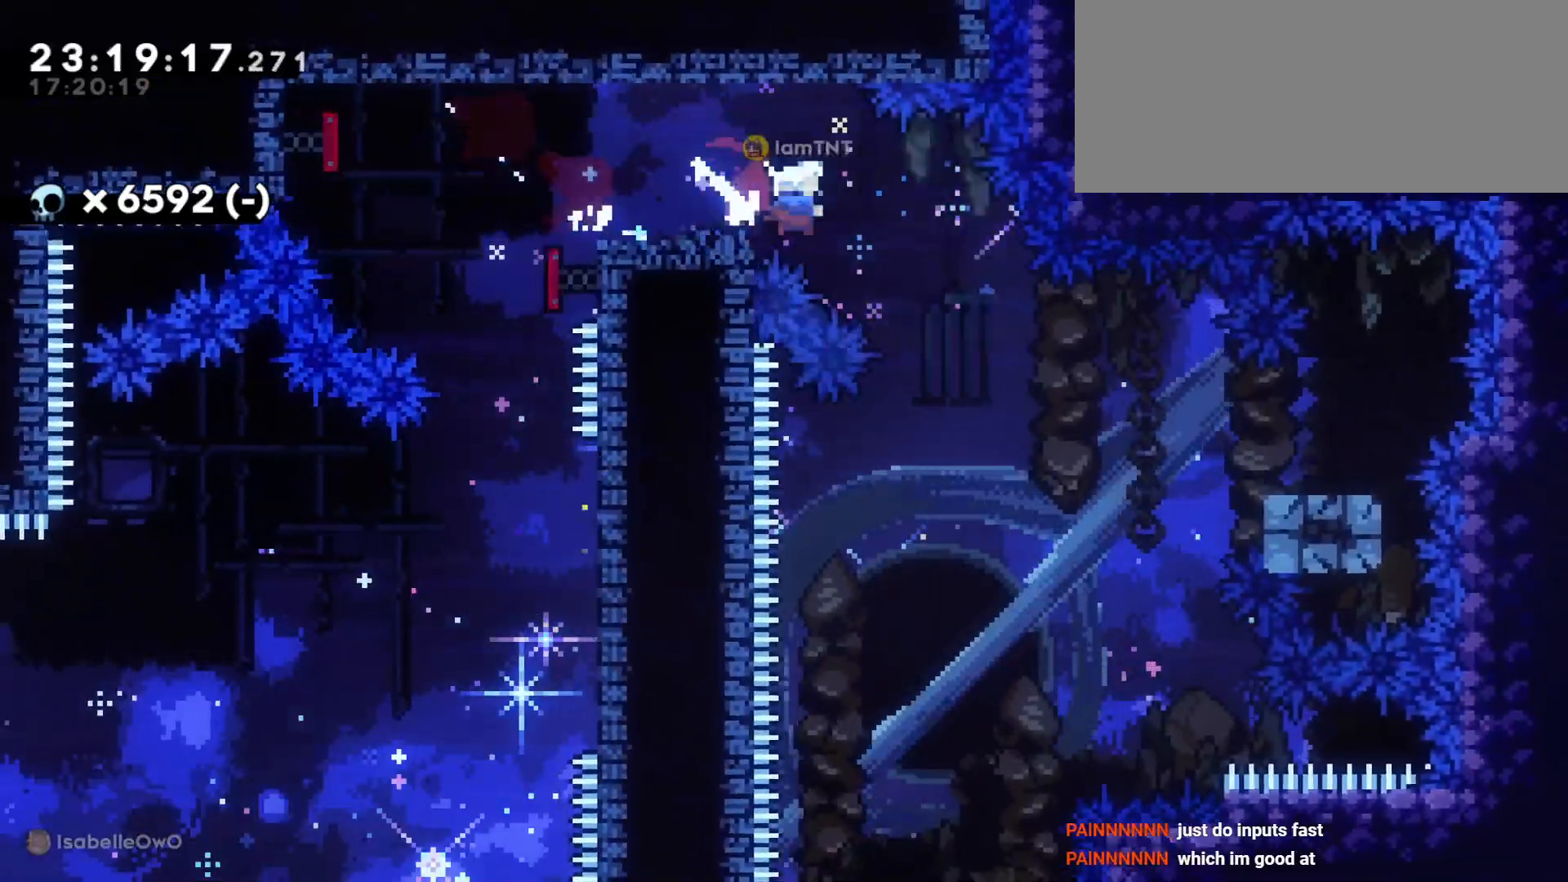
{"keys": ["a", "dash", "jump", "s"], "events": [[200, "dash", "down"], [366, "dash", "up"], [383, "a", "down"], [383, "jump", "down"], [416, "d", "up"], [466, "dash", "down"]]}